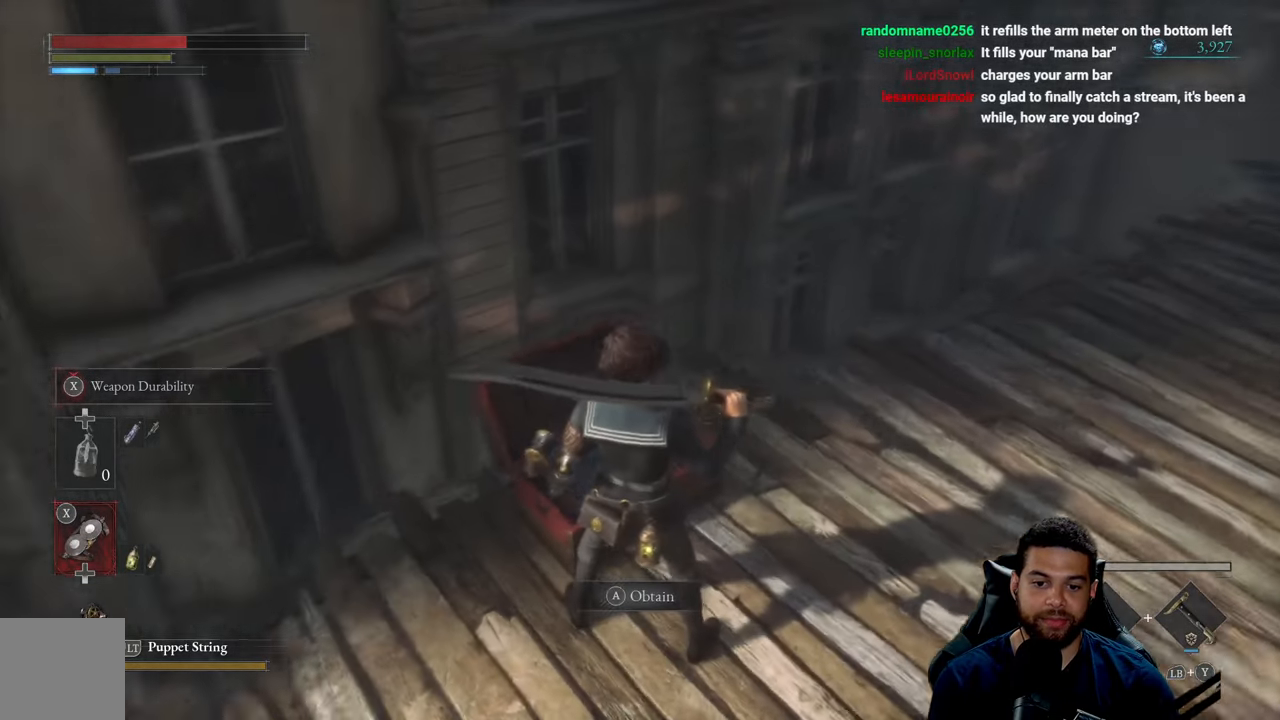
Gameplay with a controller (Xbox layout); each line is a JSON object with the inputs held at the frame after it. "events" lists button and stick changes between this image and that frame as [ms after this image, input, new state], when the widget could be followed in between.
{"buttons": [], "left_stick": "center", "right_stick": "center", "events": [[116, "A", "down"], [216, "A", "up"]]}
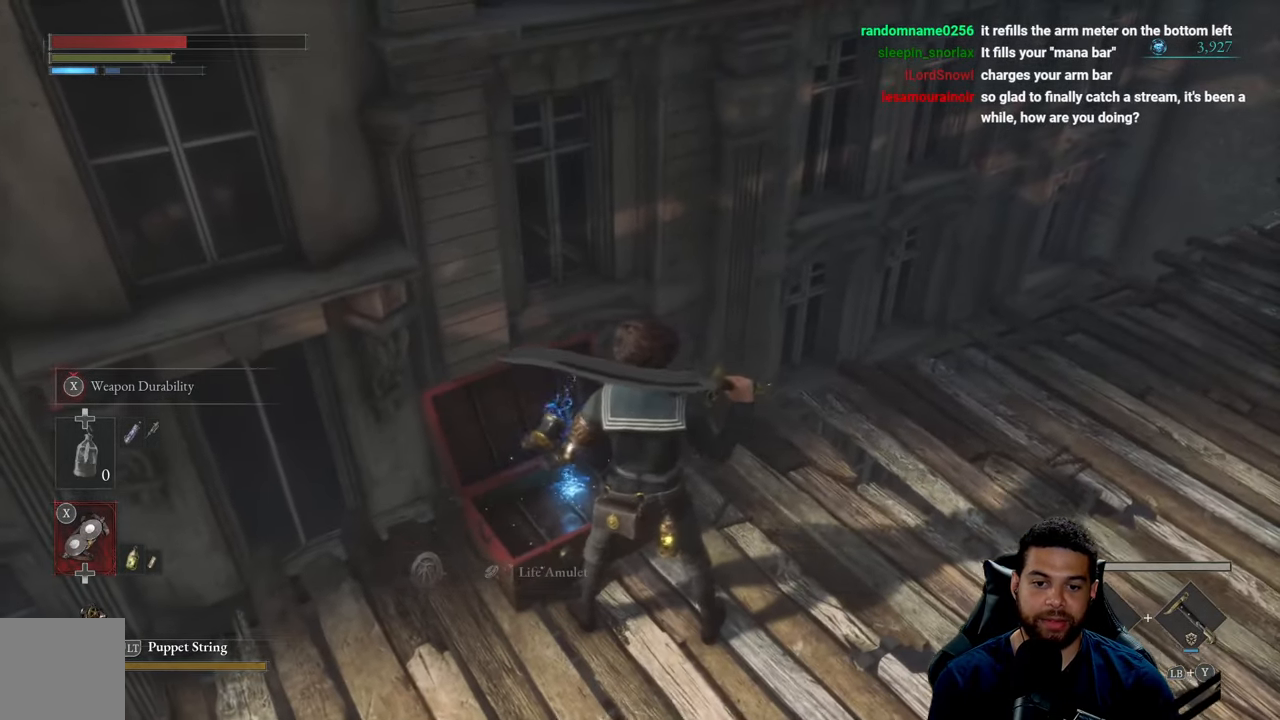
{"buttons": [], "left_stick": "center", "right_stick": "center", "events": []}
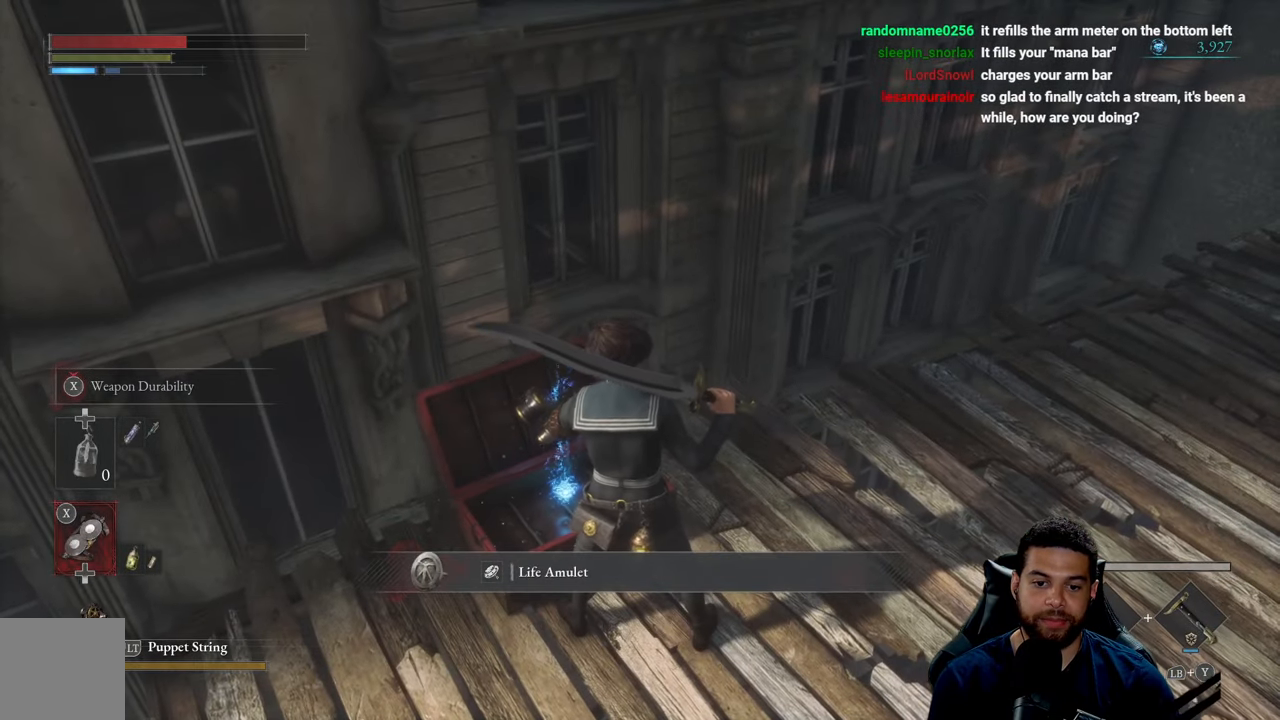
{"buttons": [], "left_stick": "down-right", "right_stick": "right", "events": [[300, "right_stick", "right"], [333, "left_stick", "down-left"], [383, "left_stick", "down"], [483, "left_stick", "down-right"]]}
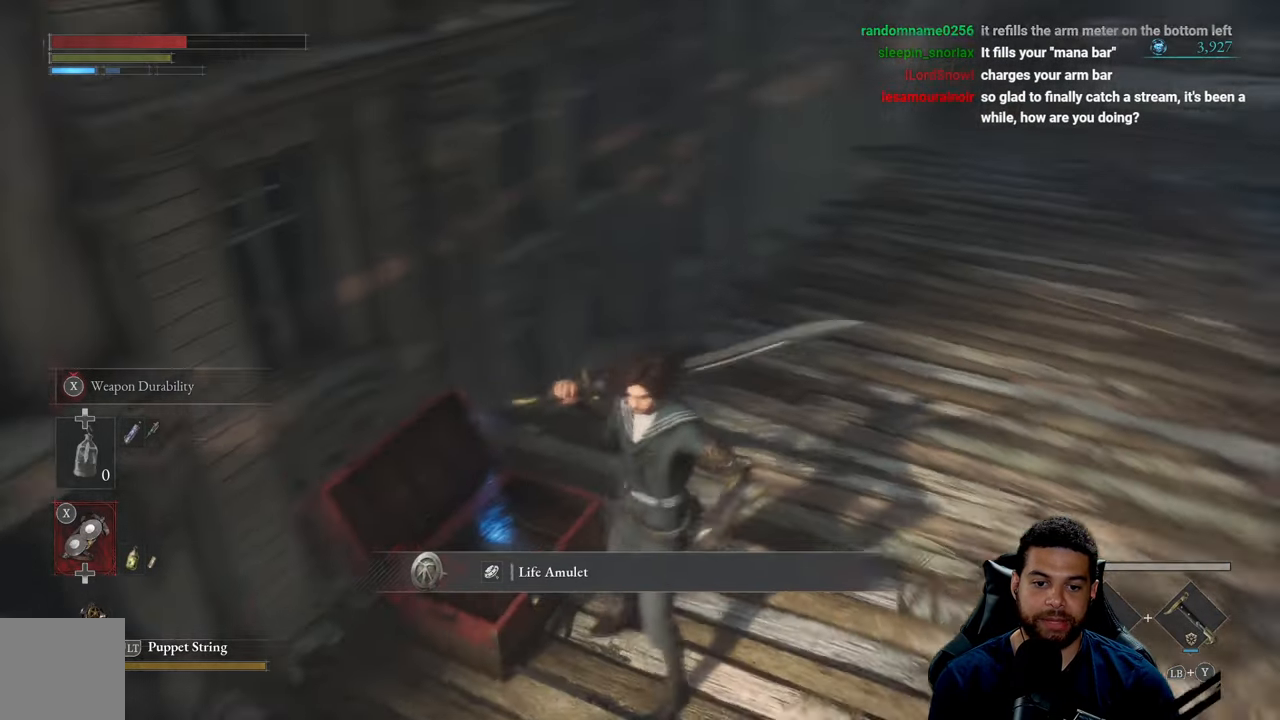
{"buttons": [], "left_stick": "up-right", "right_stick": "right", "events": [[100, "left_stick", "right"], [233, "right_stick", "center"], [416, "right_stick", "right"], [466, "left_stick", "up-right"]]}
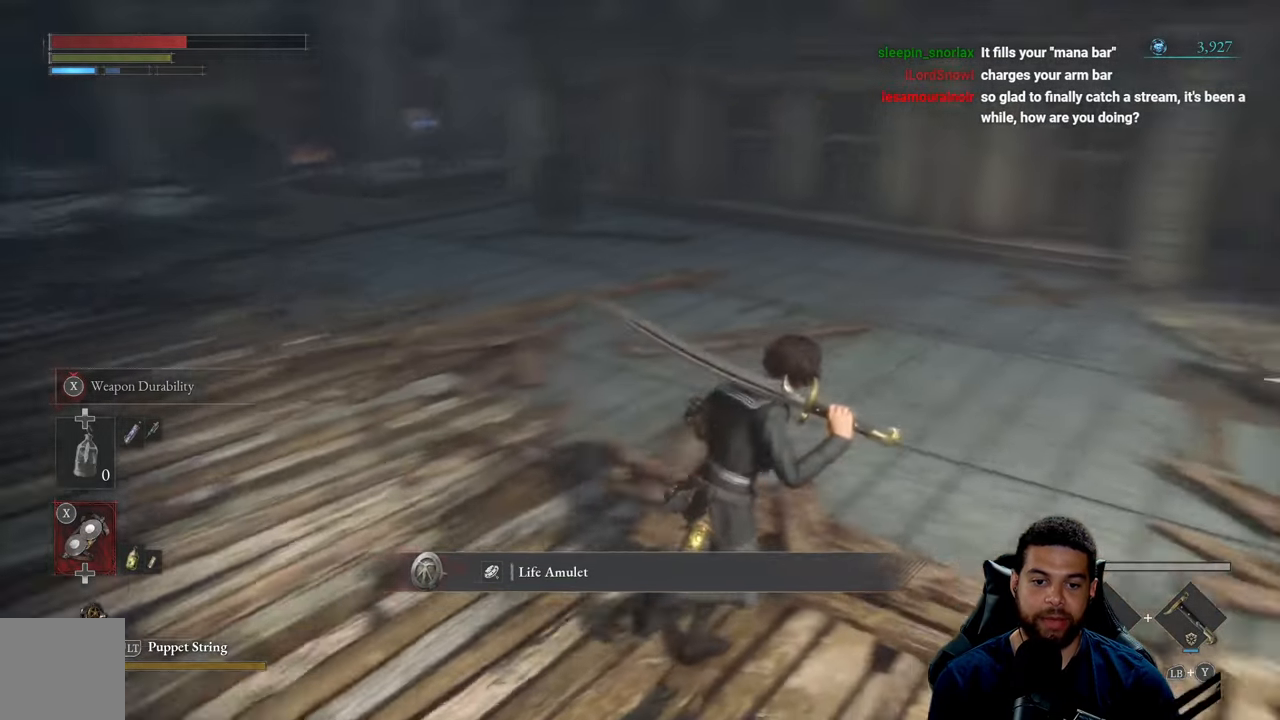
{"buttons": [], "left_stick": "center", "right_stick": "center", "events": [[83, "right_stick", "center"], [200, "left_stick", "center"], [350, "START", "down"], [483, "START", "up"]]}
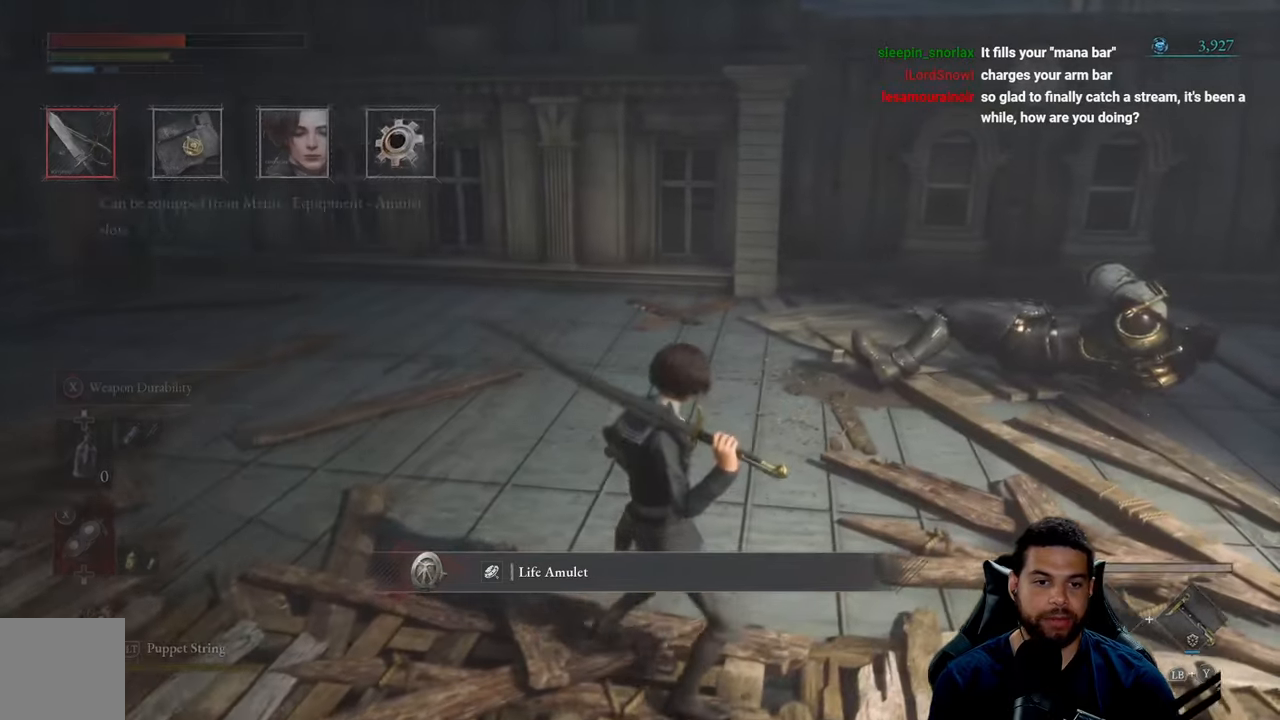
{"buttons": [], "left_stick": "center", "right_stick": "center", "events": []}
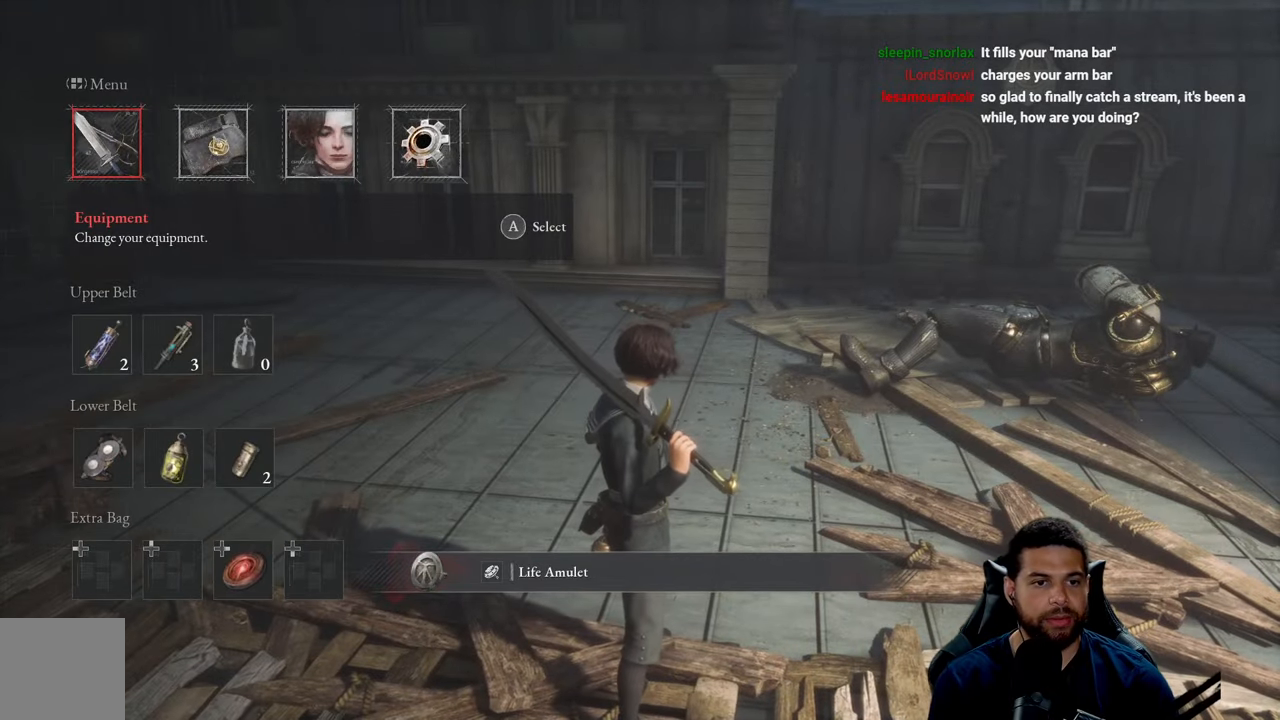
{"buttons": [], "left_stick": "center", "right_stick": "center", "events": [[383, "A", "down"], [467, "A", "up"]]}
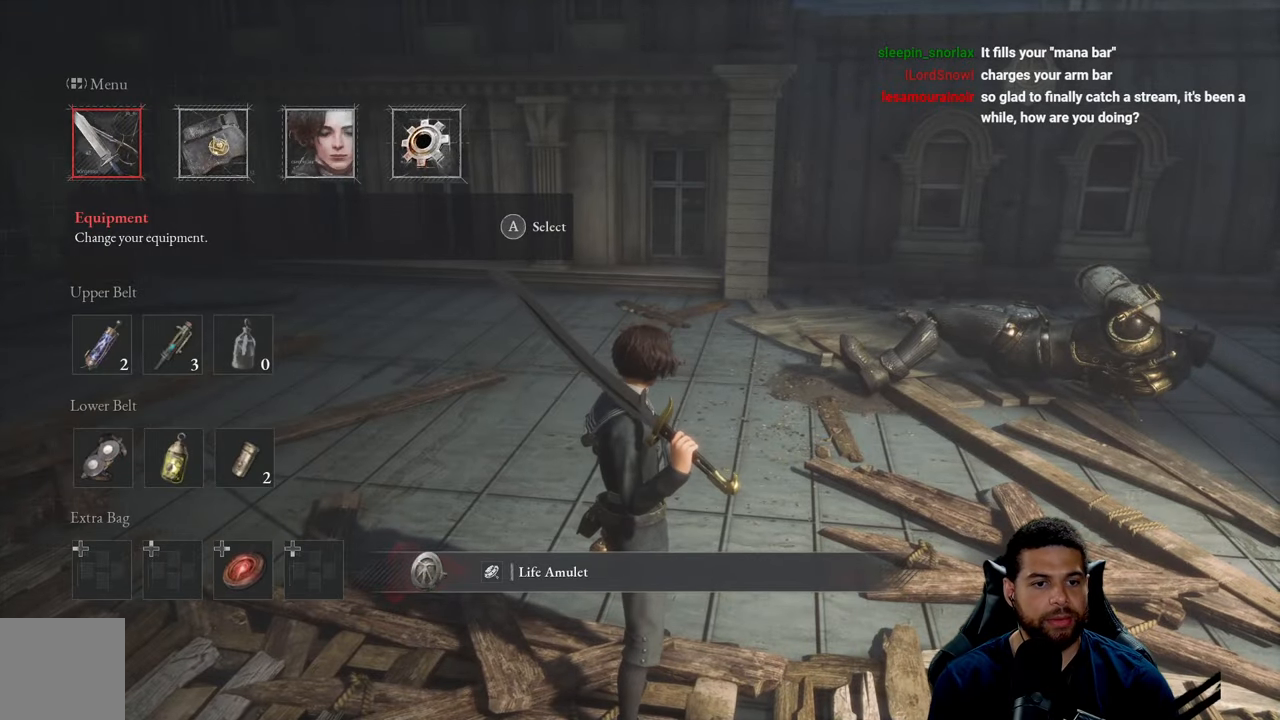
{"buttons": [], "left_stick": "center", "right_stick": "center", "events": []}
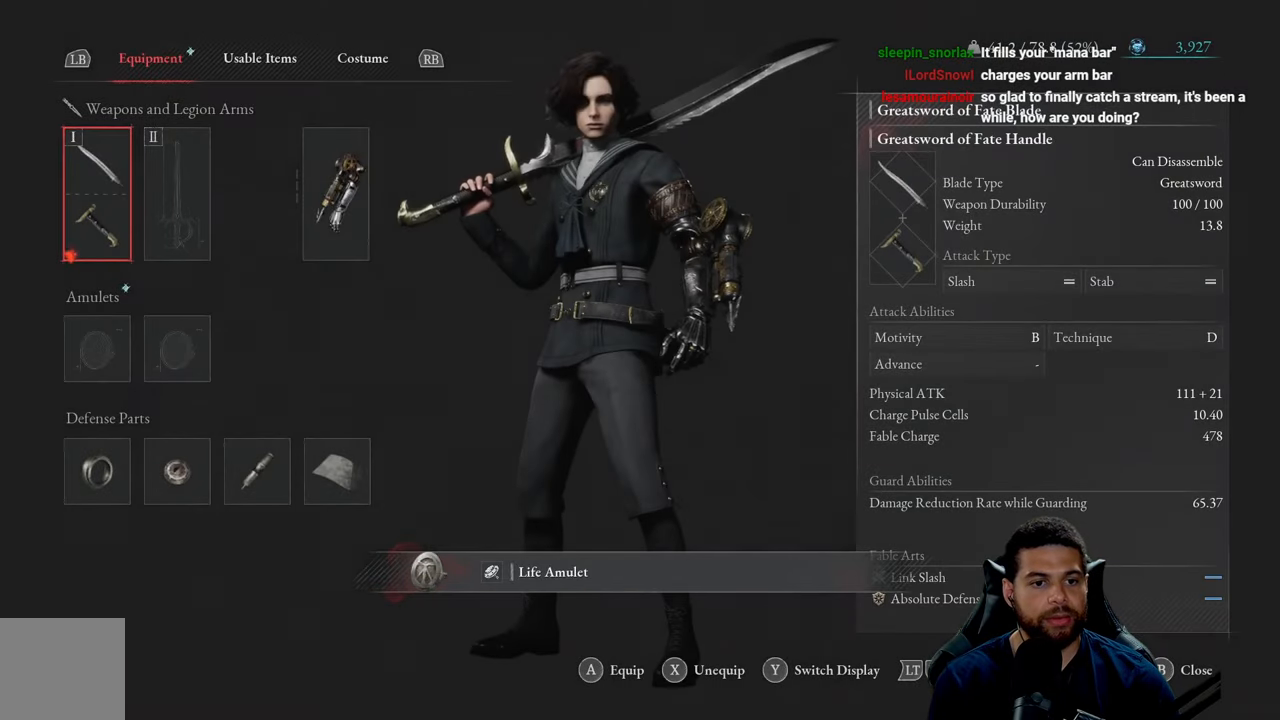
{"buttons": [], "left_stick": "center", "right_stick": "center", "events": [[383, "DPAD_DOWN", "down"], [483, "DPAD_DOWN", "up"]]}
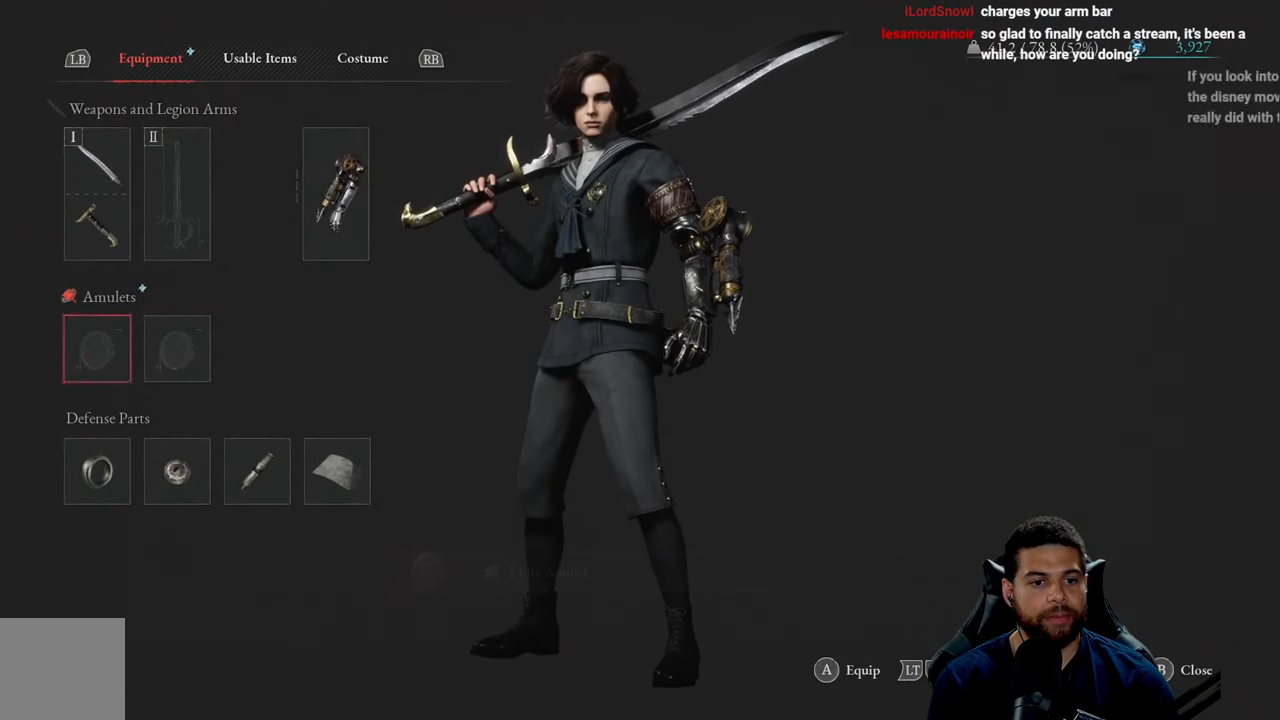
{"buttons": [], "left_stick": "center", "right_stick": "center", "events": [[33, "DPAD_DOWN", "down"], [150, "DPAD_DOWN", "up"]]}
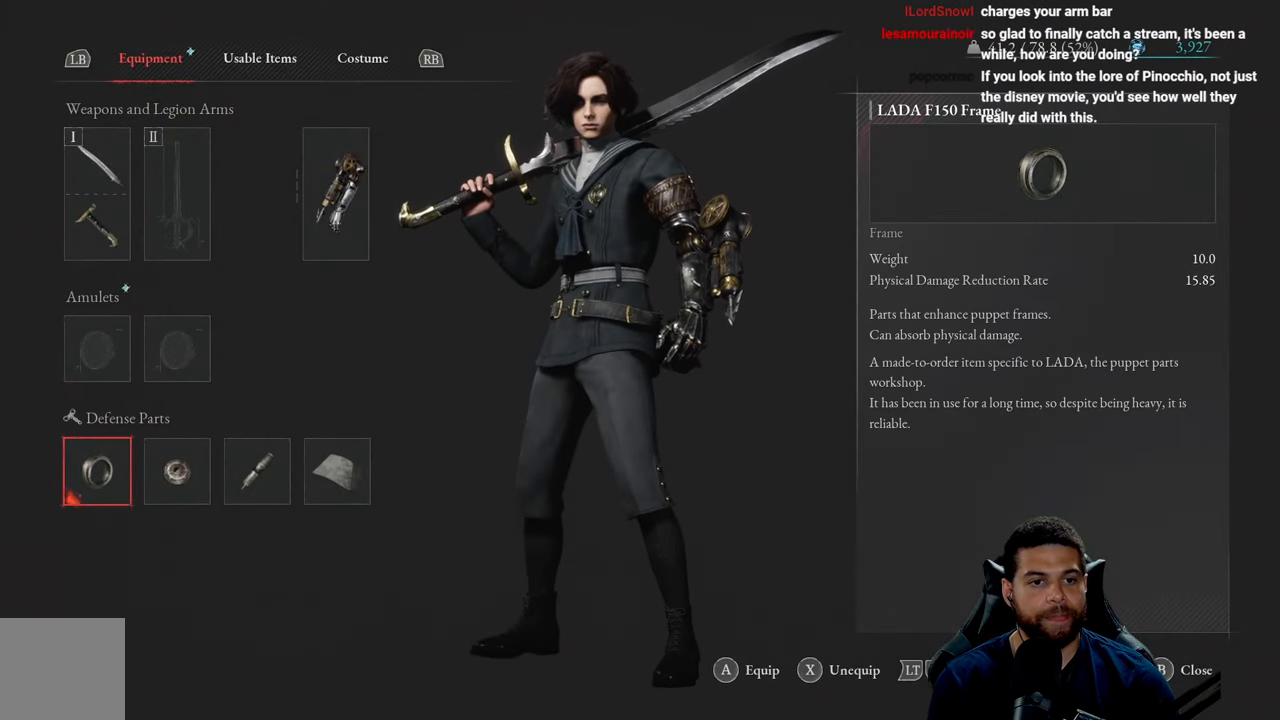
{"buttons": [], "left_stick": "center", "right_stick": "center", "events": [[50, "R1", "down"], [150, "R1", "up"]]}
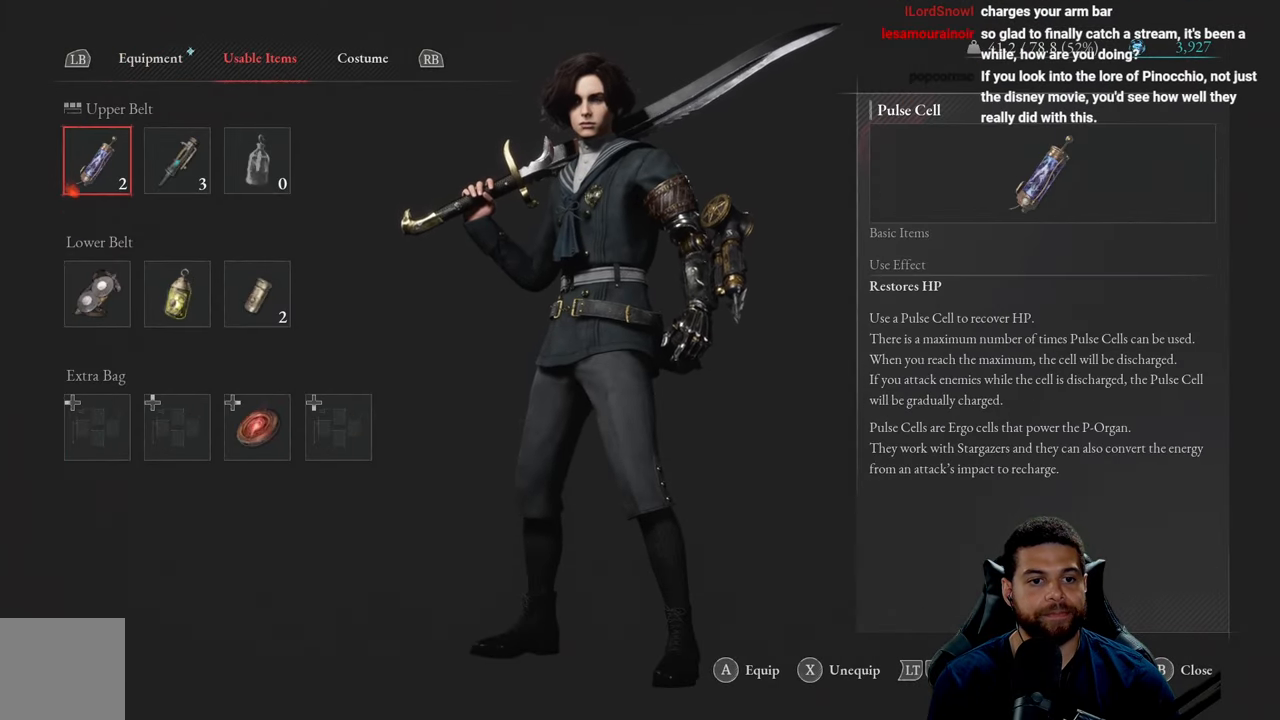
{"buttons": [], "left_stick": "center", "right_stick": "center", "events": []}
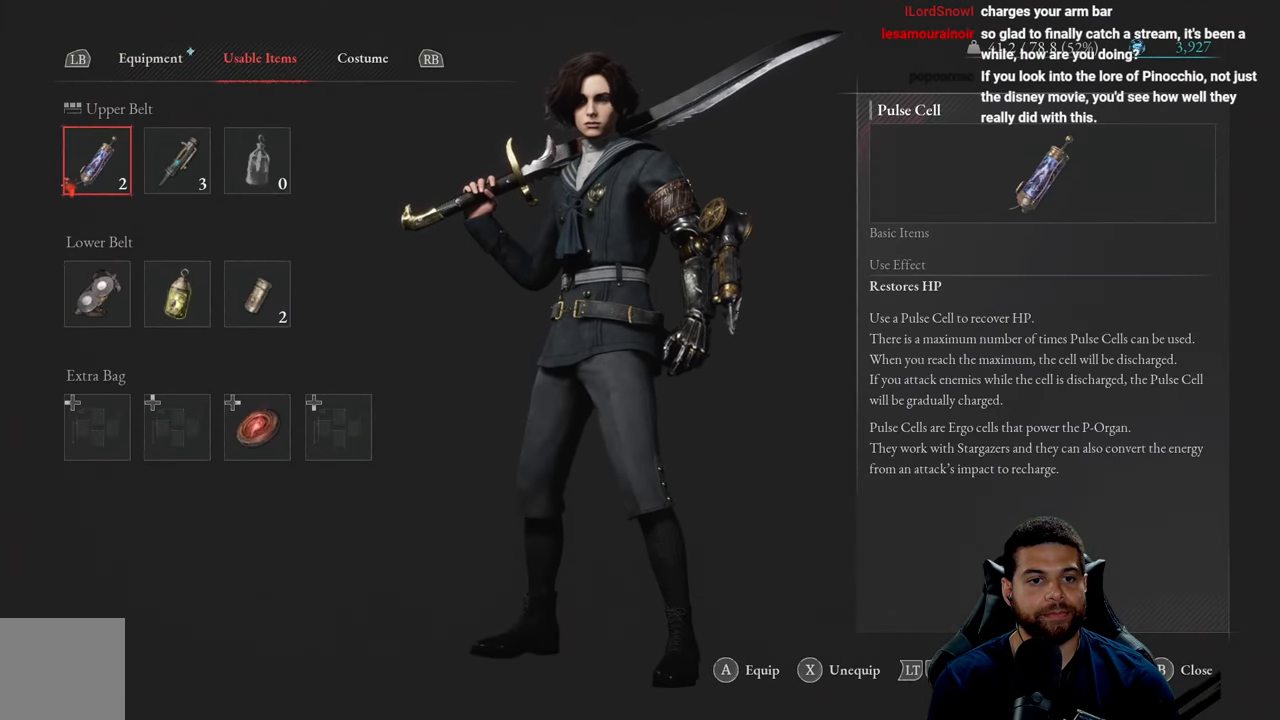
{"buttons": [], "left_stick": "center", "right_stick": "center", "events": [[100, "DPAD_DOWN", "down"], [200, "DPAD_DOWN", "up"], [267, "DPAD_DOWN", "down"], [367, "DPAD_DOWN", "up"]]}
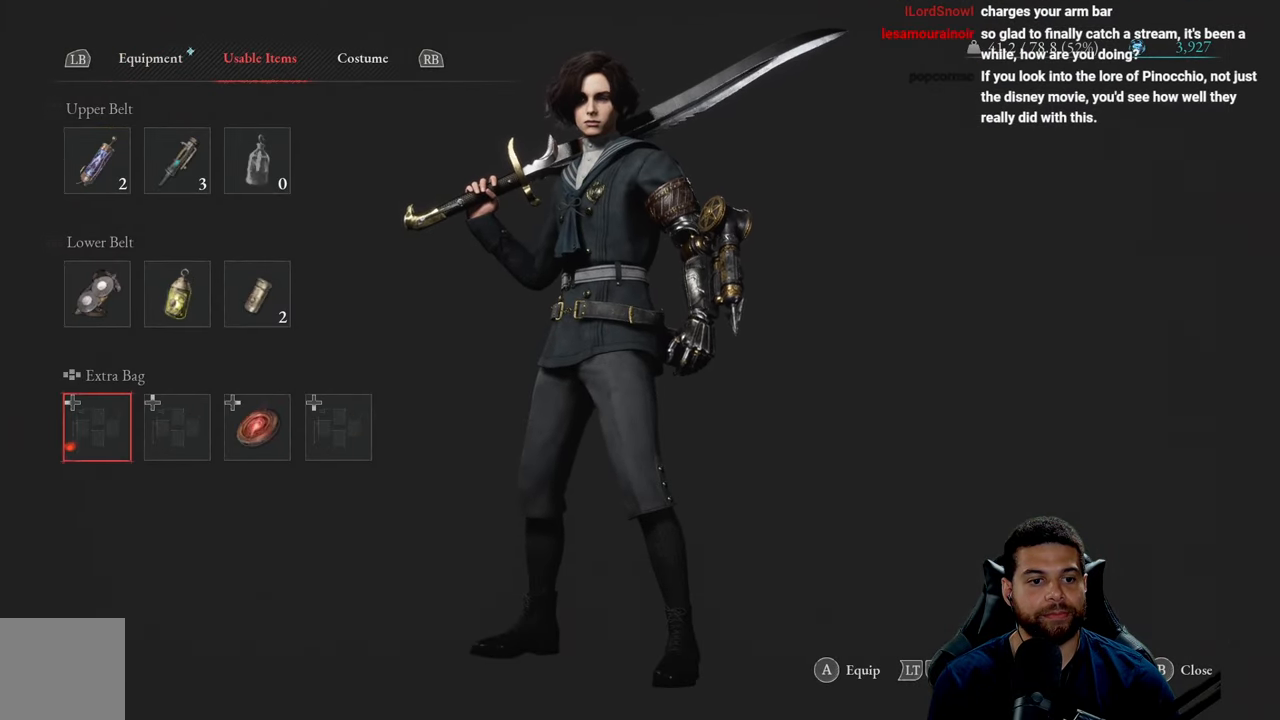
{"buttons": [], "left_stick": "center", "right_stick": "center", "events": [[100, "A", "down"], [200, "A", "up"]]}
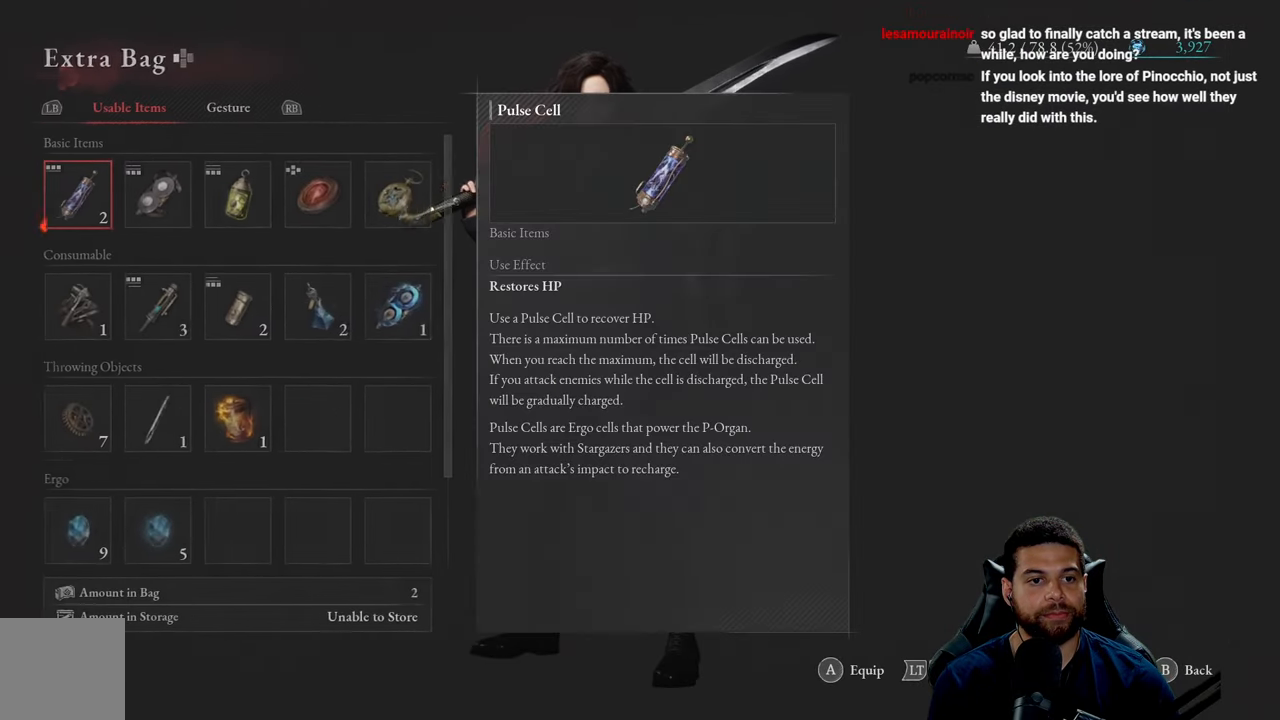
{"buttons": [], "left_stick": "center", "right_stick": "center", "events": []}
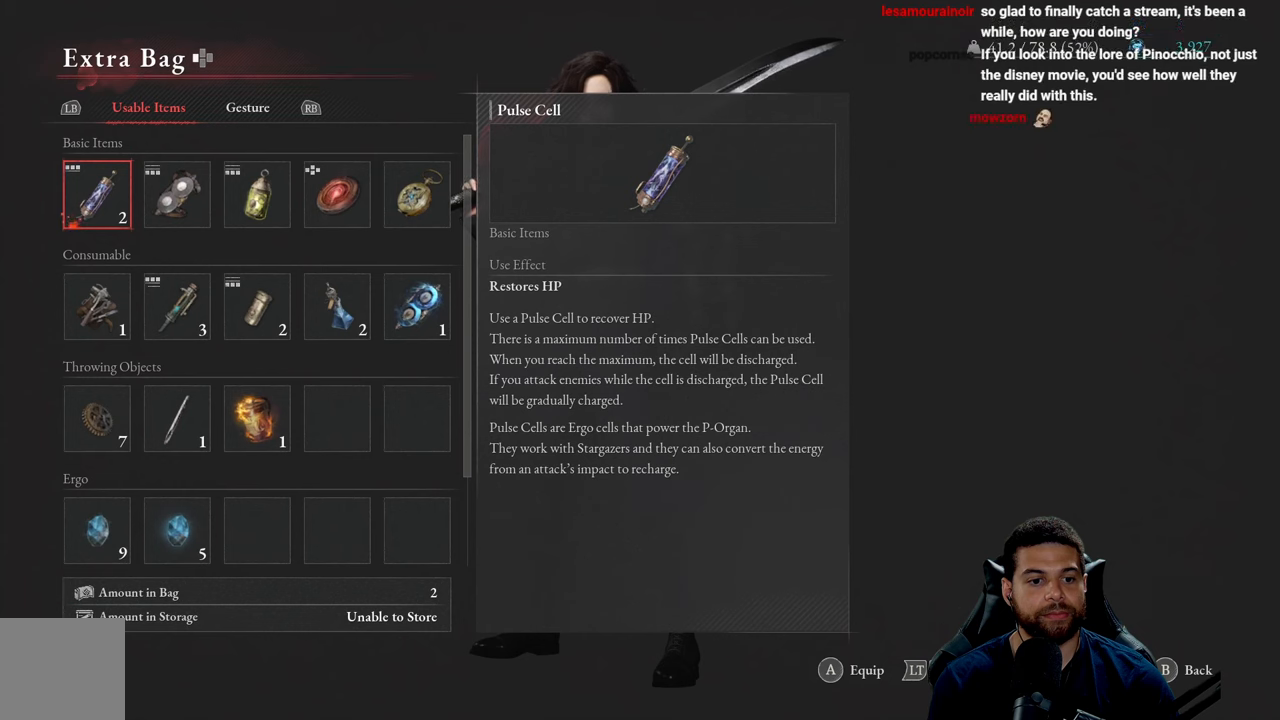
{"buttons": [], "left_stick": "center", "right_stick": "center", "events": []}
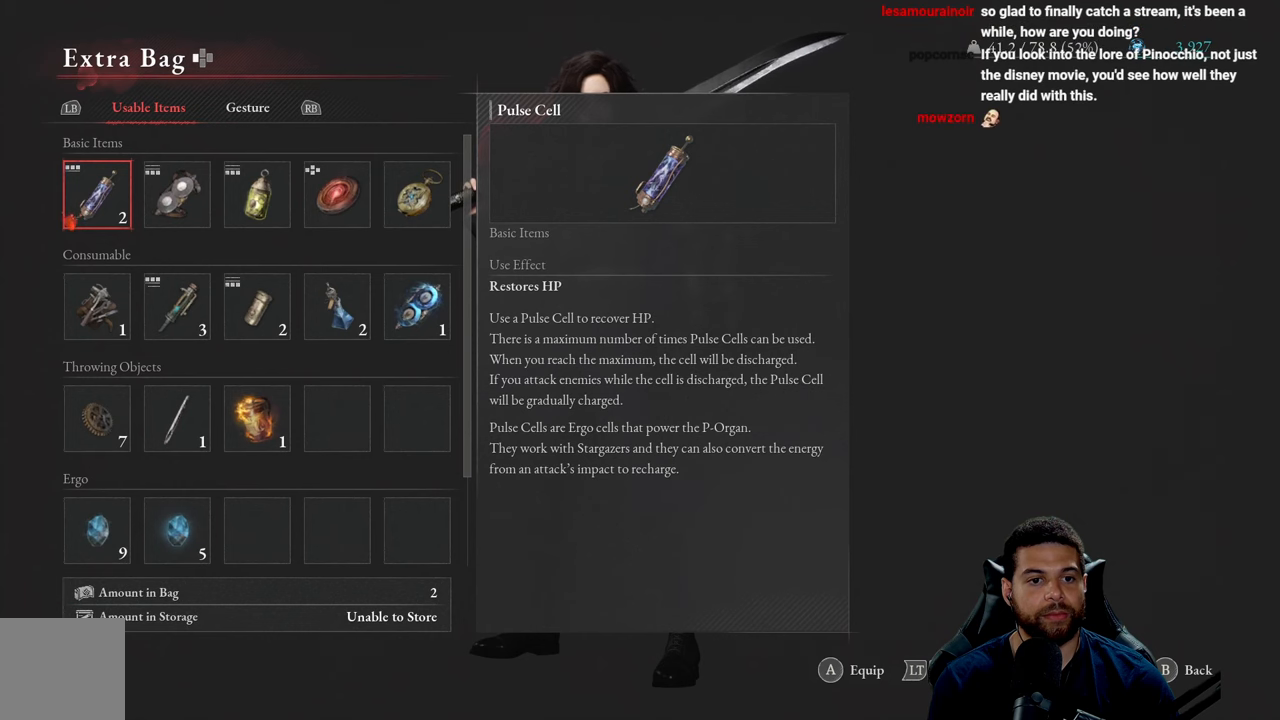
{"buttons": [], "left_stick": "center", "right_stick": "center", "events": [[200, "DPAD_RIGHT", "down"], [300, "DPAD_RIGHT", "up"], [434, "DPAD_UP", "down"], [500, "DPAD_UP", "up"]]}
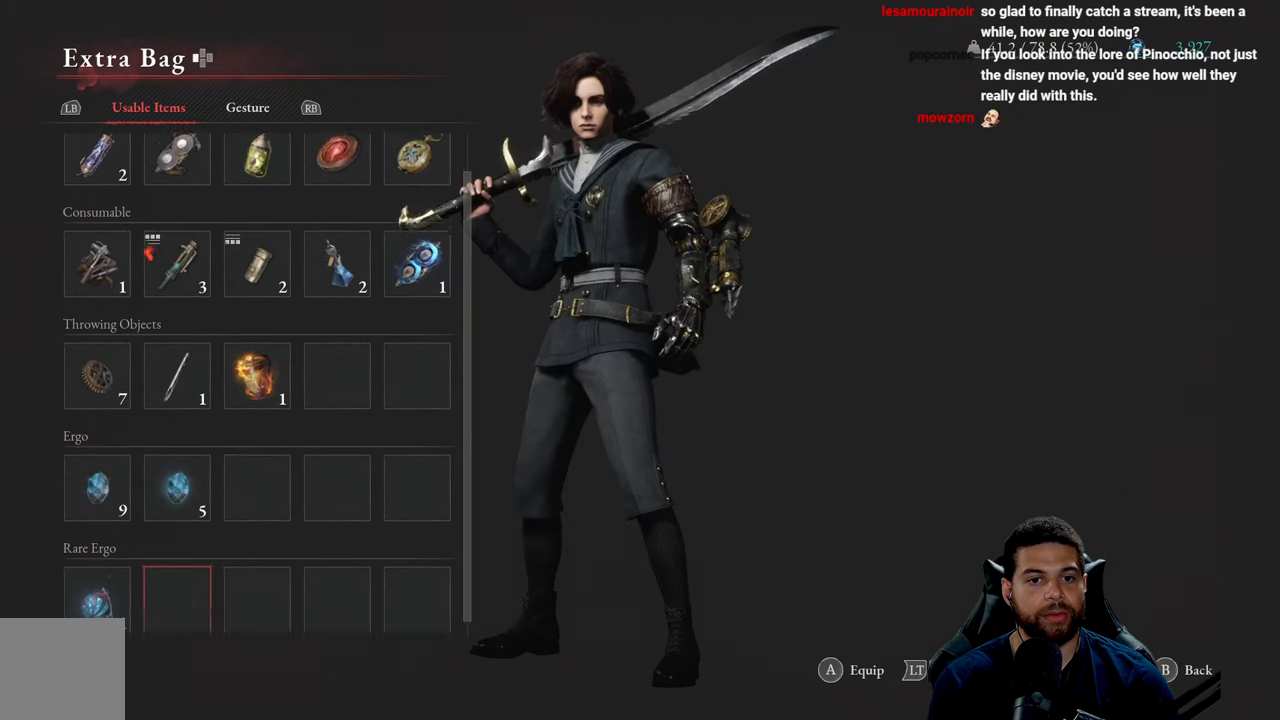
{"buttons": [], "left_stick": "center", "right_stick": "center", "events": []}
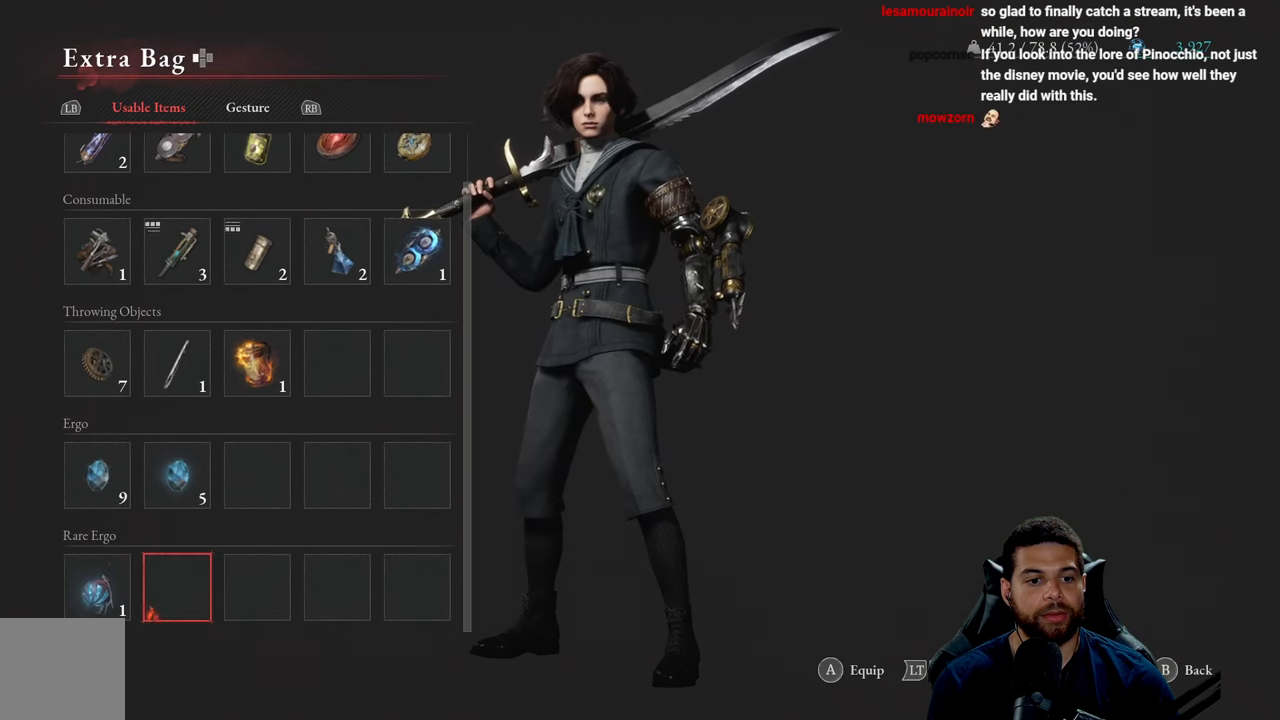
{"buttons": ["R1"], "left_stick": "center", "right_stick": "center", "events": [[234, "DPAD_UP", "down"], [334, "DPAD_UP", "up"], [417, "R1", "down"]]}